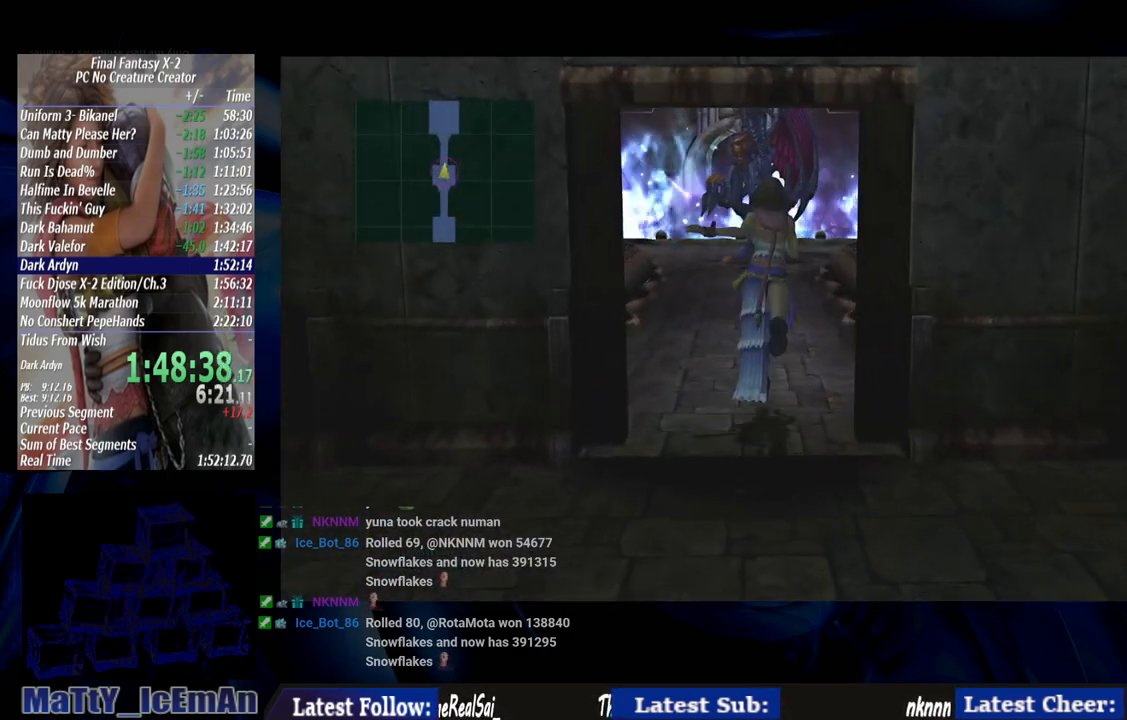
Gameplay with a controller (PlayStation layout); each line is a JSON object with the inputs held at the frame after it. "events" lists button and stick changes between this image and that frame as [ms after this image, input, new state], when the widget could be followed in between. Not read: L2 L3 R3.
{"buttons": [], "left_stick": "up", "right_stick": "center", "events": []}
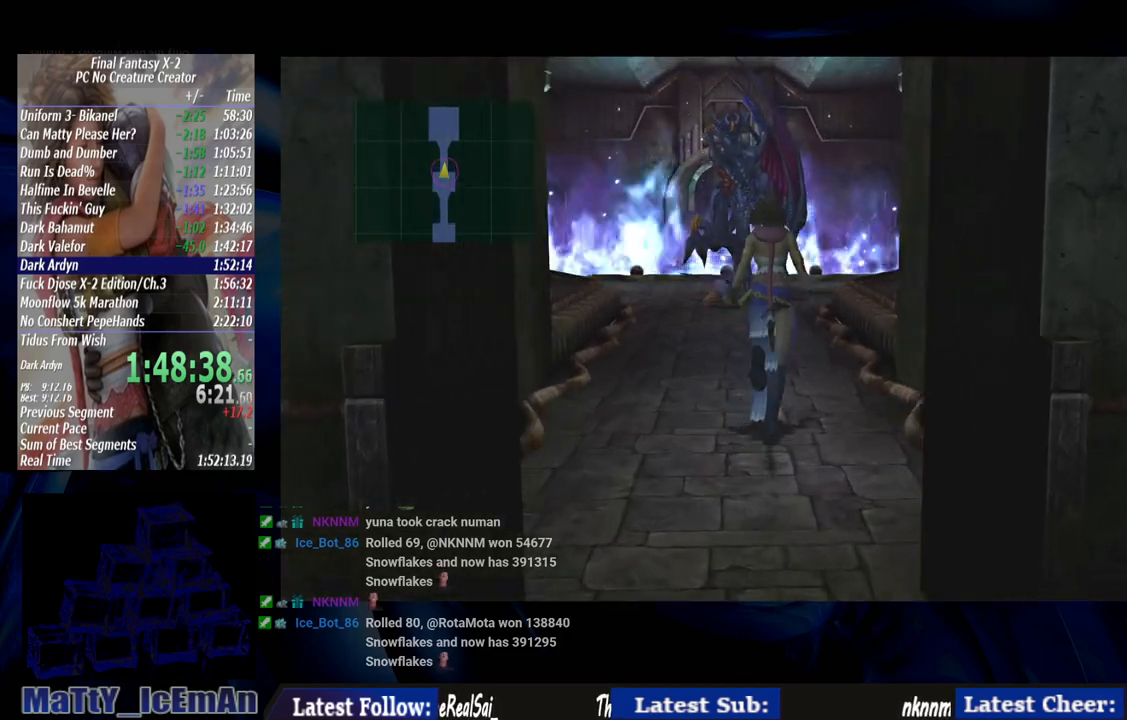
{"buttons": [], "left_stick": "up", "right_stick": "center", "events": []}
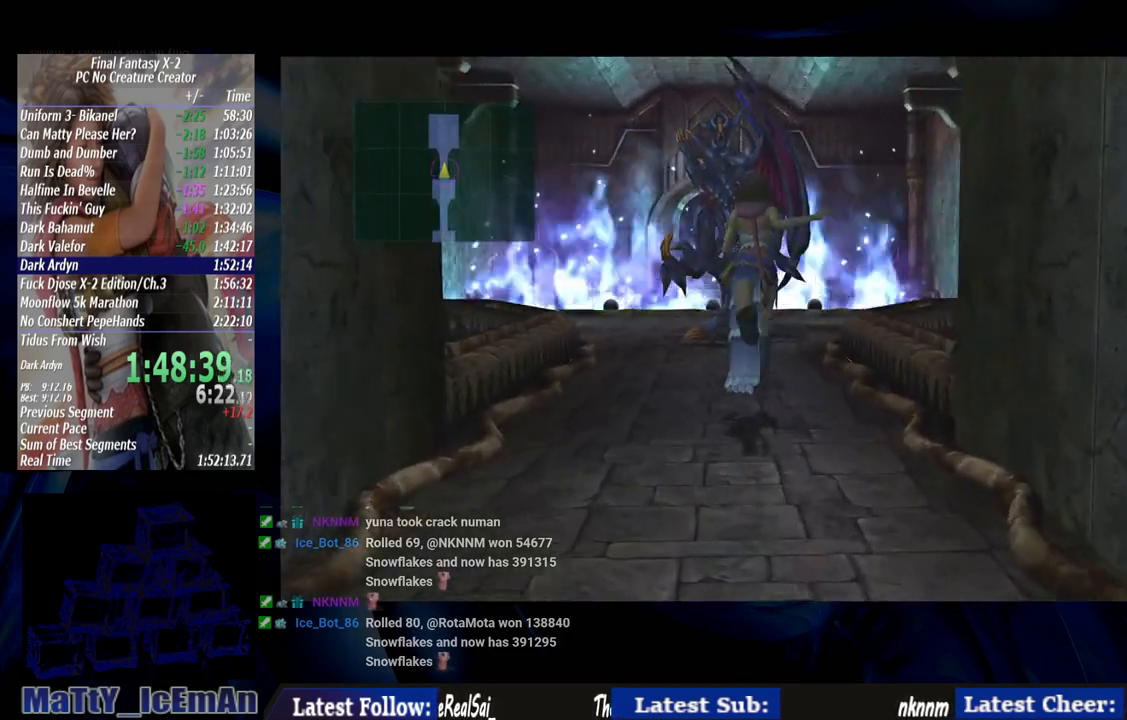
{"buttons": [], "left_stick": "up", "right_stick": "center", "events": []}
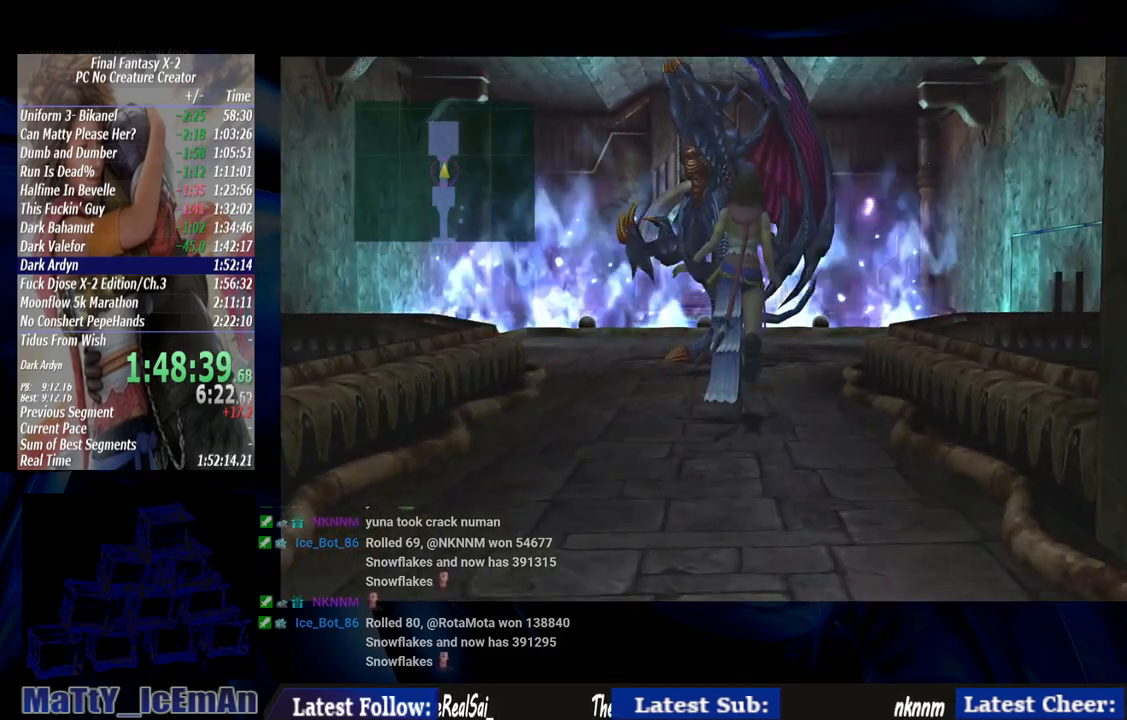
{"buttons": ["CROSS"], "left_stick": "up", "right_stick": "center", "events": [[417, "CROSS", "down"]]}
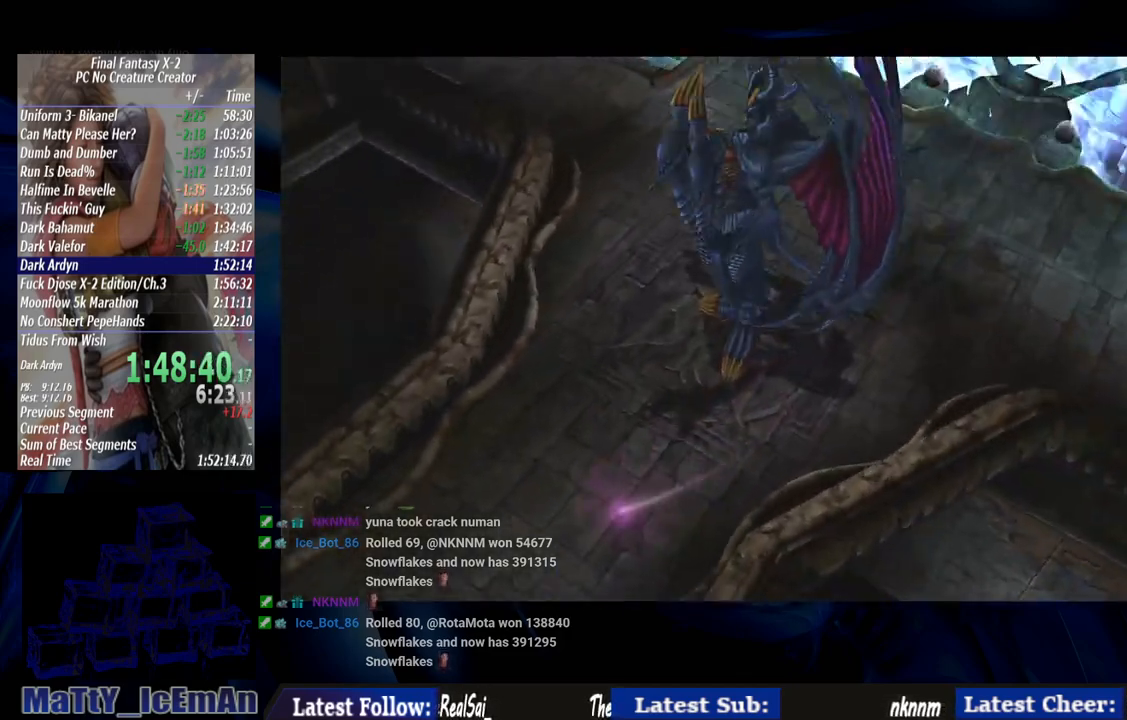
{"buttons": ["CROSS"], "left_stick": "center", "right_stick": "center", "events": [[17, "CROSS", "up"], [17, "left_stick", "center"], [83, "CROSS", "down"], [183, "CROSS", "up"], [250, "CROSS", "down"], [383, "CROSS", "up"], [450, "CROSS", "down"]]}
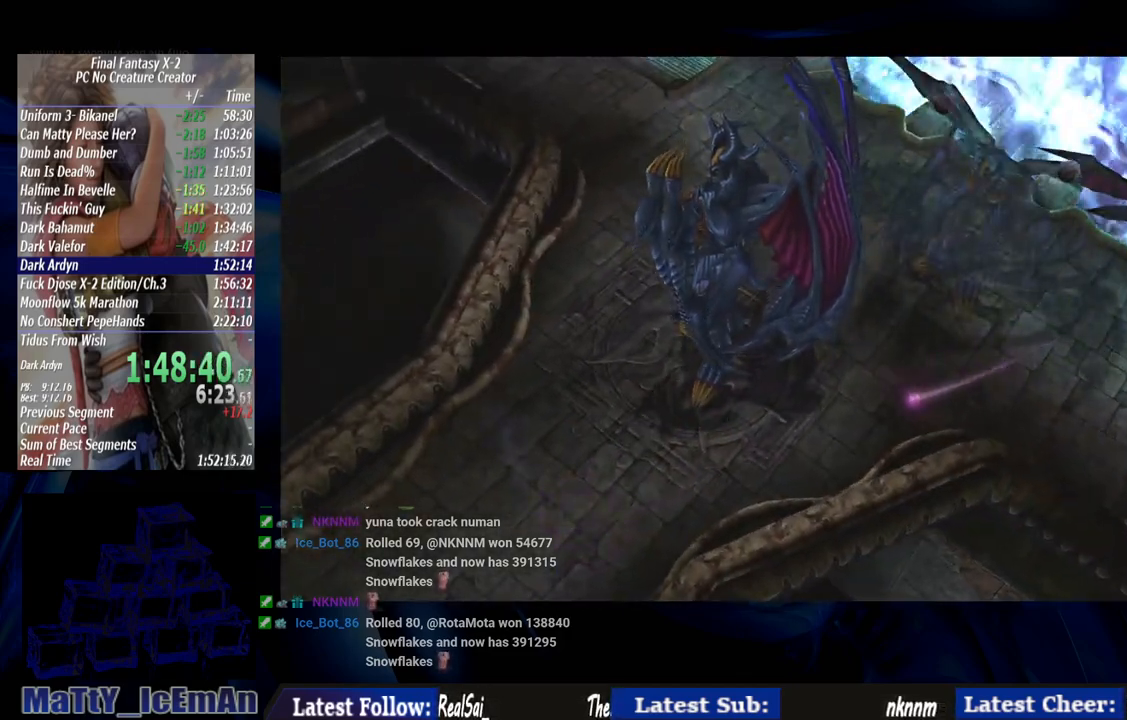
{"buttons": ["CROSS"], "left_stick": "center", "right_stick": "center", "events": [[50, "CROSS", "up"], [117, "CROSS", "down"], [250, "CROSS", "up"], [317, "CROSS", "down"], [417, "CROSS", "up"], [483, "CROSS", "down"]]}
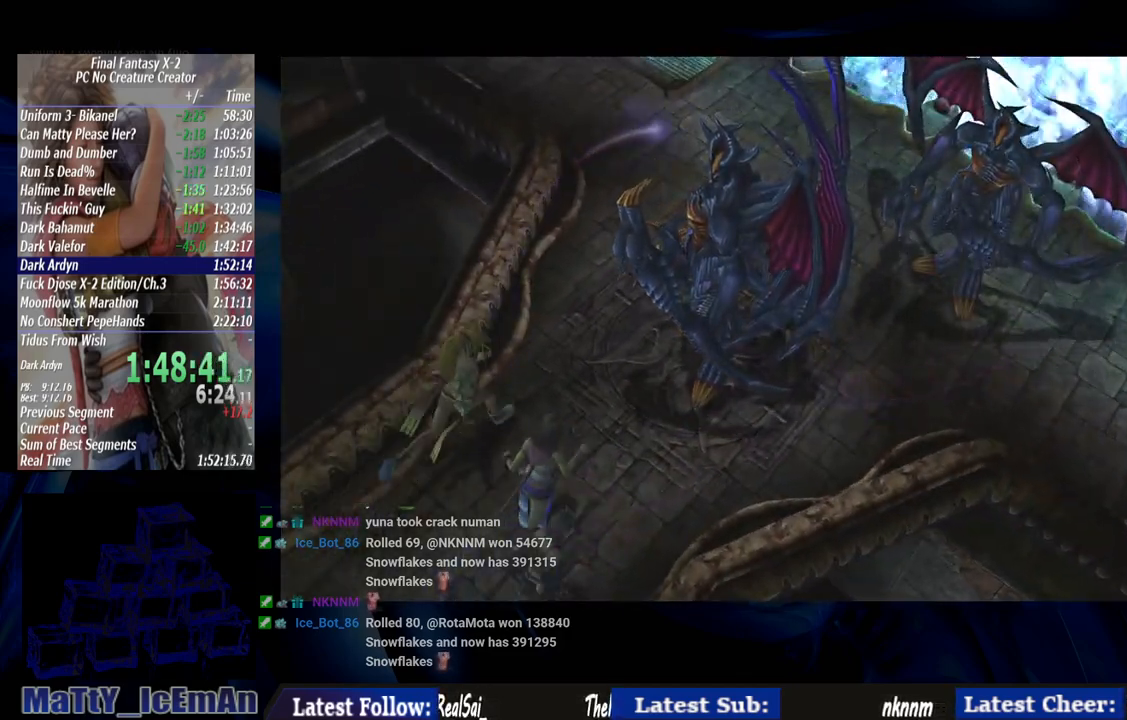
{"buttons": [], "left_stick": "center", "right_stick": "center", "events": [[117, "CROSS", "up"], [183, "CROSS", "down"], [283, "CROSS", "up"], [383, "CROSS", "down"], [483, "CROSS", "up"]]}
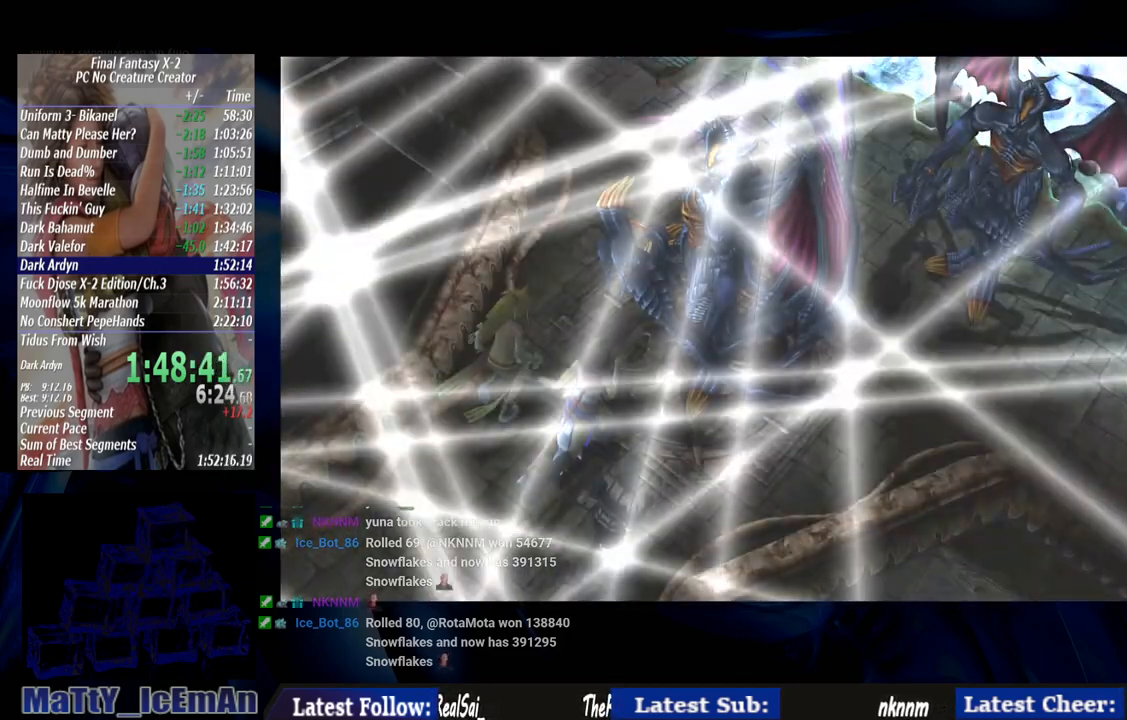
{"buttons": ["CROSS"], "left_stick": "center", "right_stick": "center", "events": [[83, "CROSS", "down"], [183, "CROSS", "up"], [250, "CROSS", "down"], [350, "CROSS", "up"], [450, "CROSS", "down"]]}
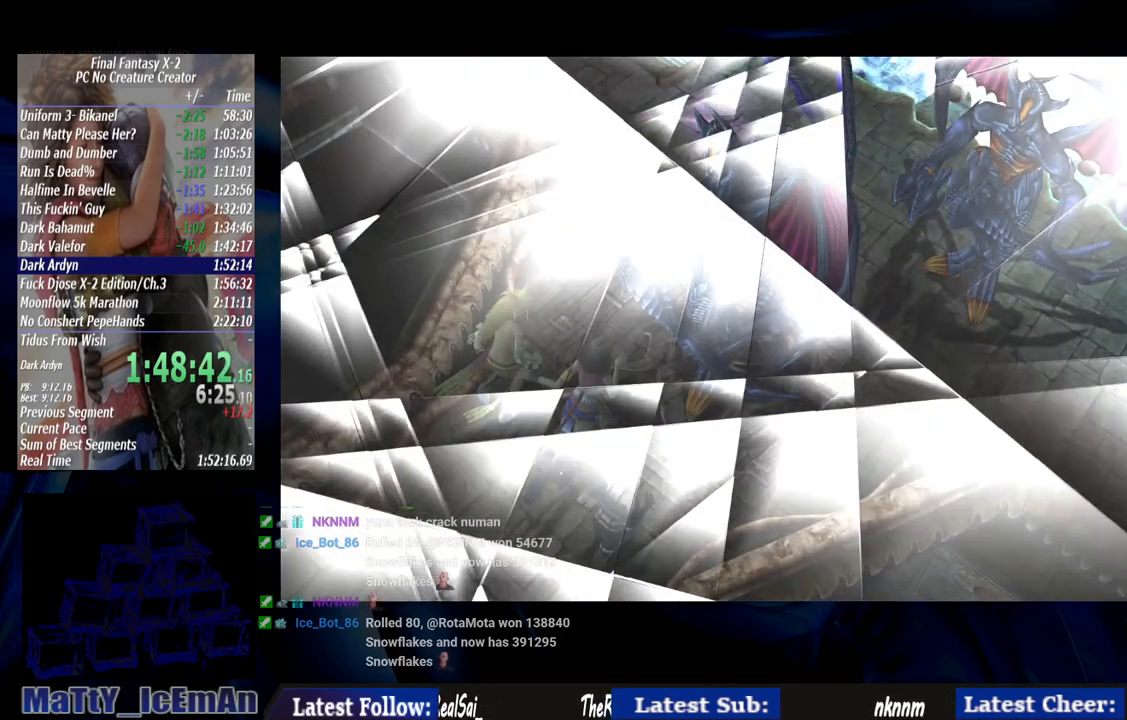
{"buttons": [], "left_stick": "center", "right_stick": "center", "events": [[50, "CROSS", "up"], [117, "CROSS", "down"], [417, "CROSS", "up"]]}
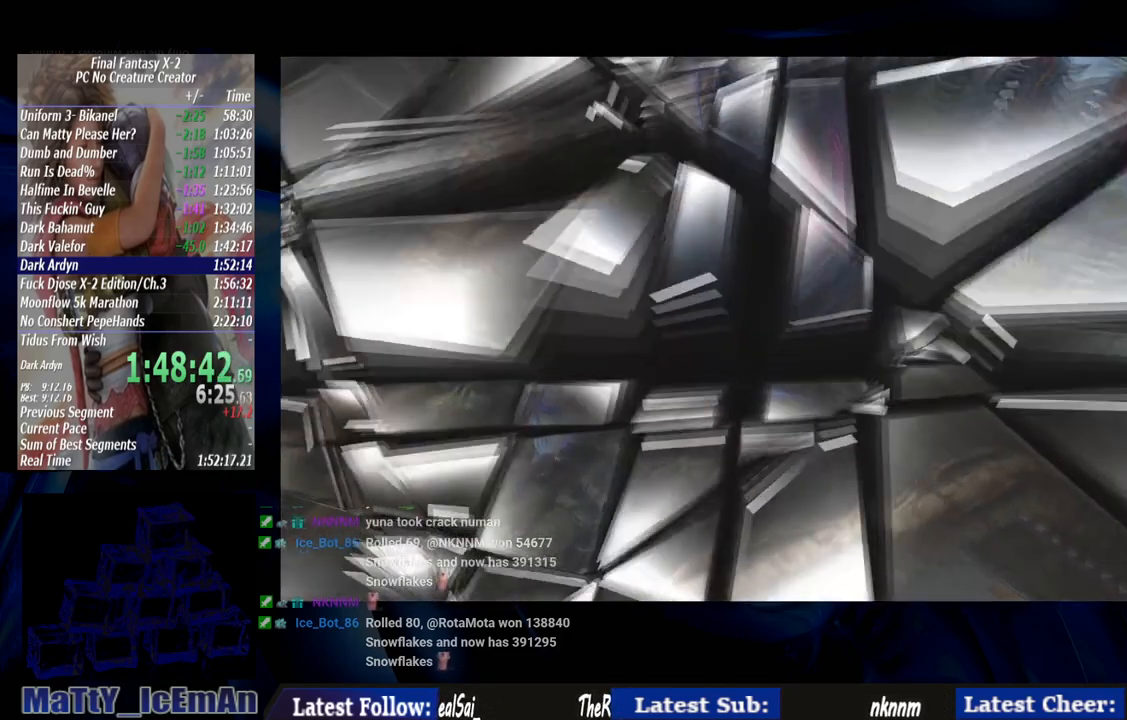
{"buttons": [], "left_stick": "center", "right_stick": "center", "events": []}
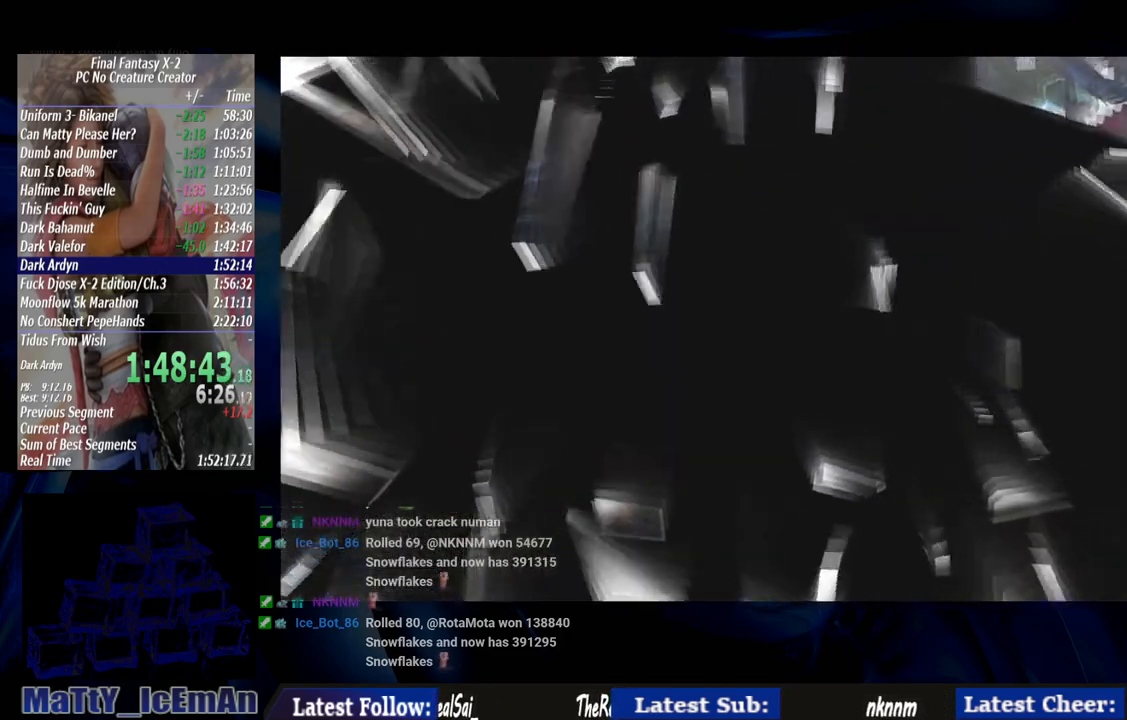
{"buttons": [], "left_stick": "center", "right_stick": "center", "events": []}
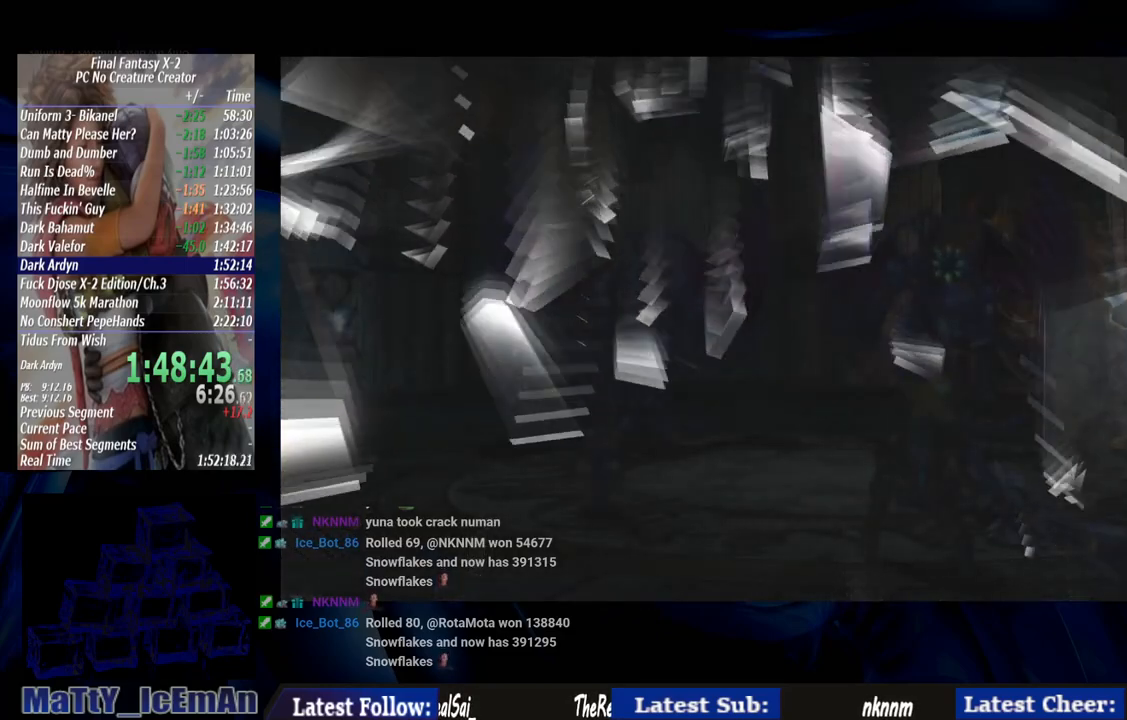
{"buttons": [], "left_stick": "center", "right_stick": "center", "events": []}
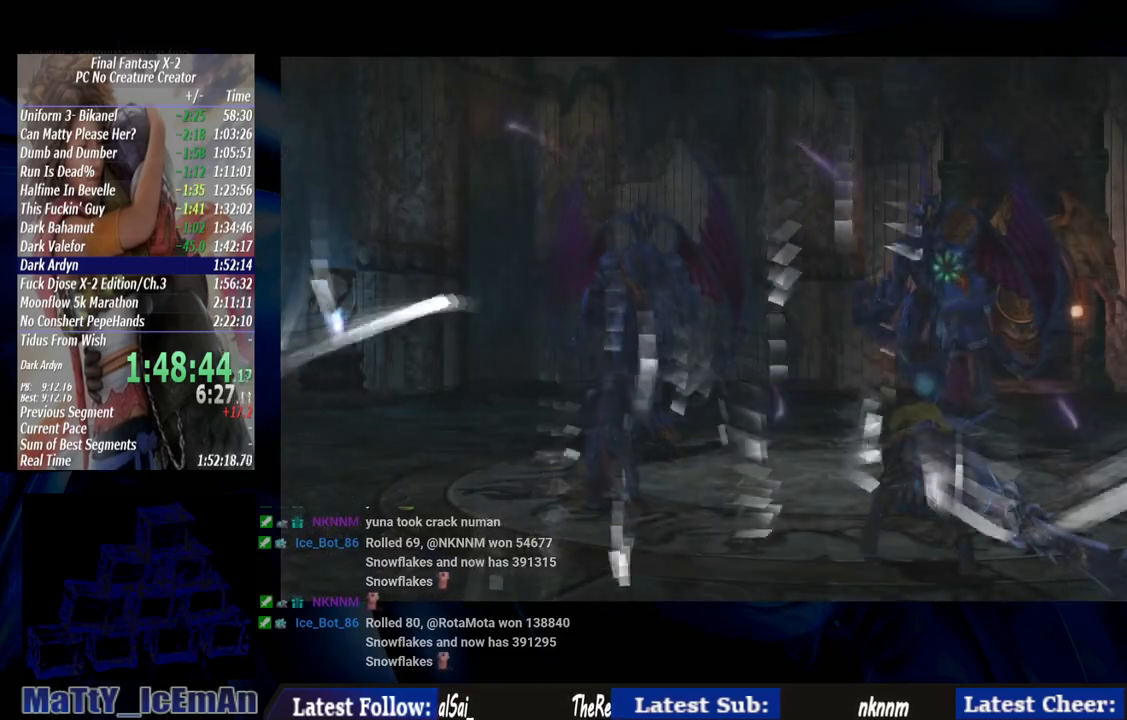
{"buttons": [], "left_stick": "center", "right_stick": "center", "events": []}
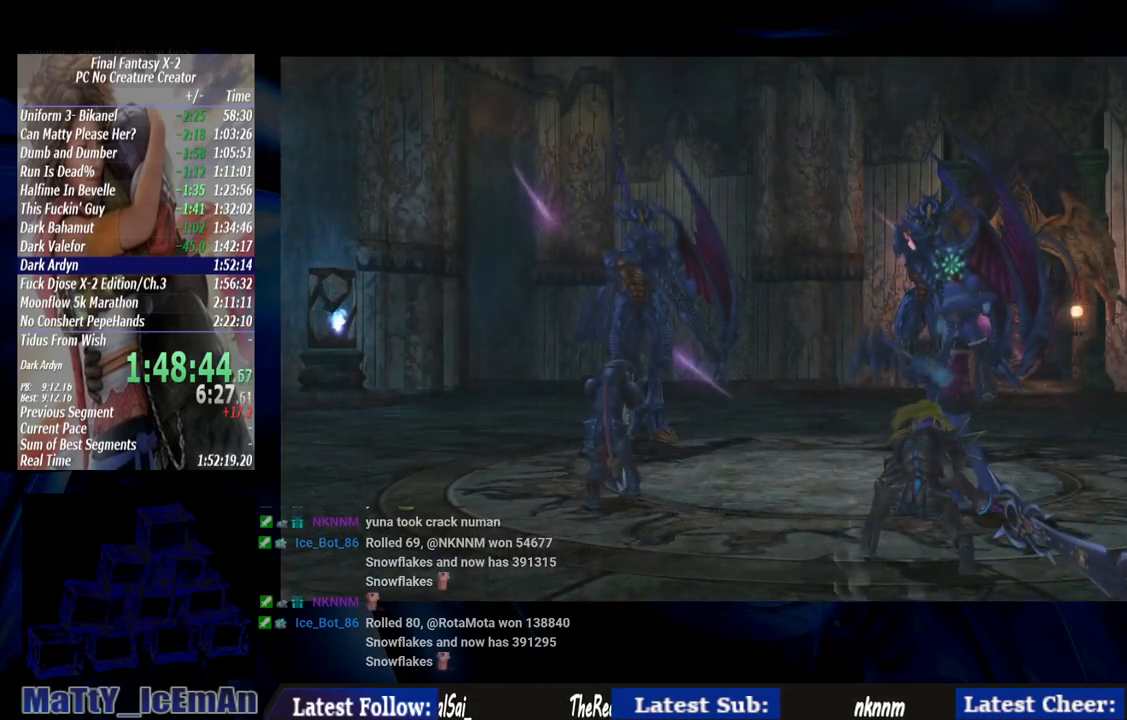
{"buttons": [], "left_stick": "center", "right_stick": "center", "events": []}
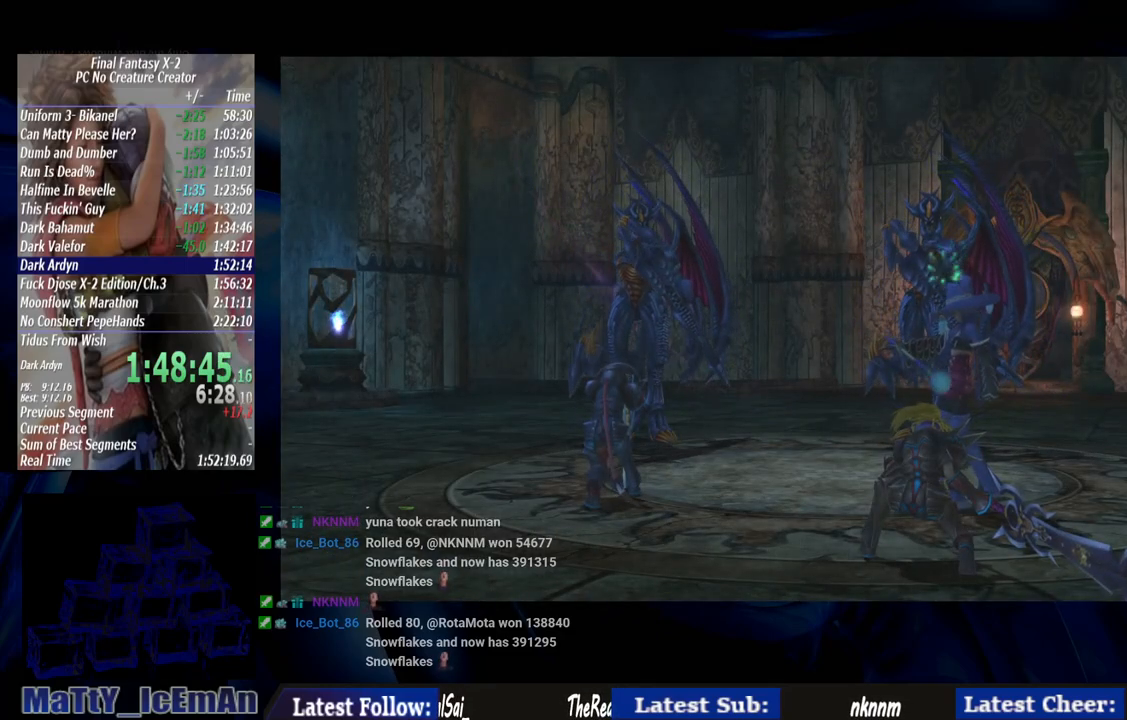
{"buttons": [], "left_stick": "center", "right_stick": "center", "events": []}
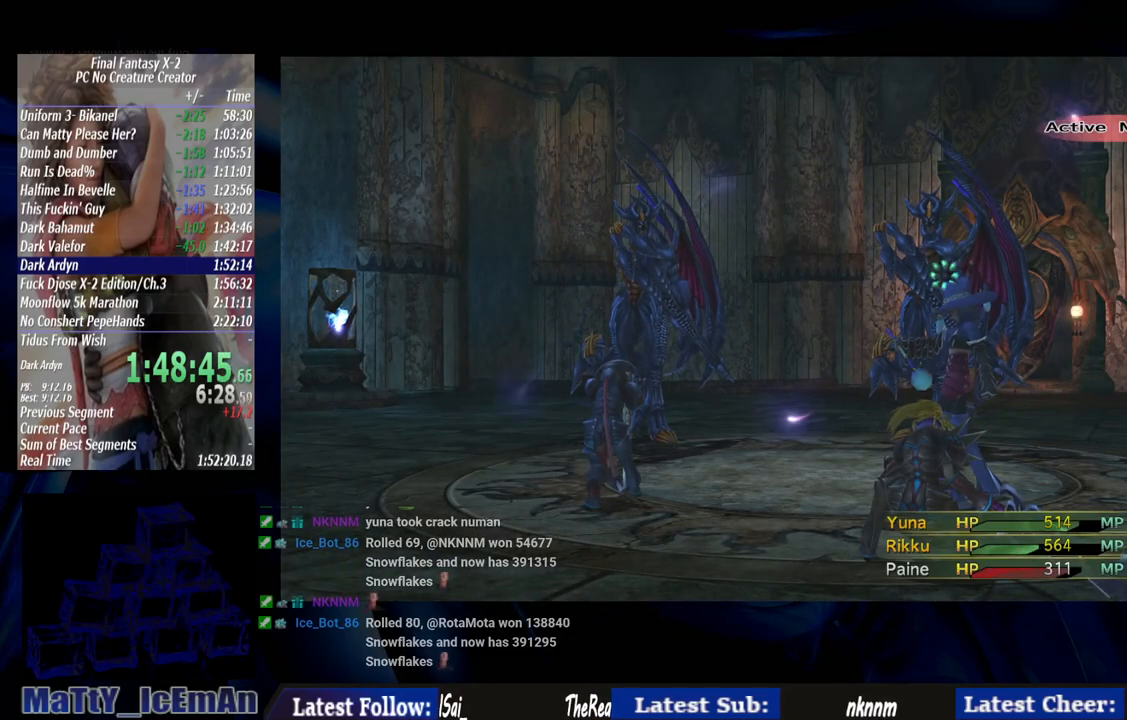
{"buttons": [], "left_stick": "center", "right_stick": "center", "events": []}
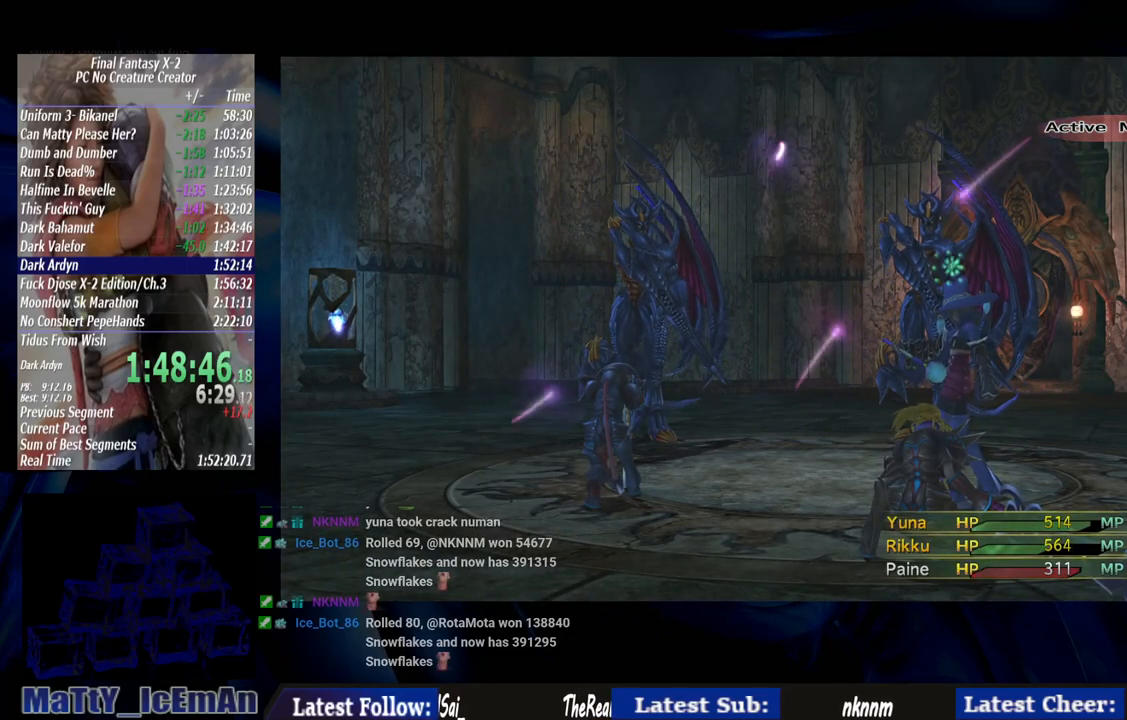
{"buttons": [], "left_stick": "center", "right_stick": "center", "events": []}
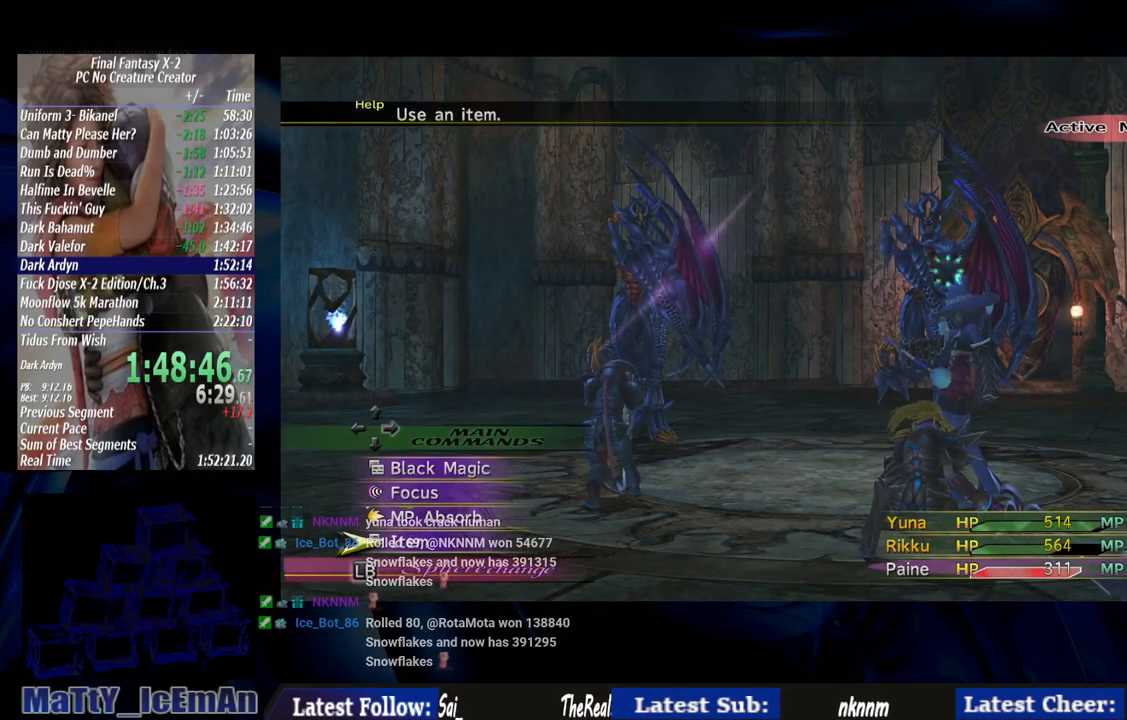
{"buttons": [], "left_stick": "center", "right_stick": "center", "events": []}
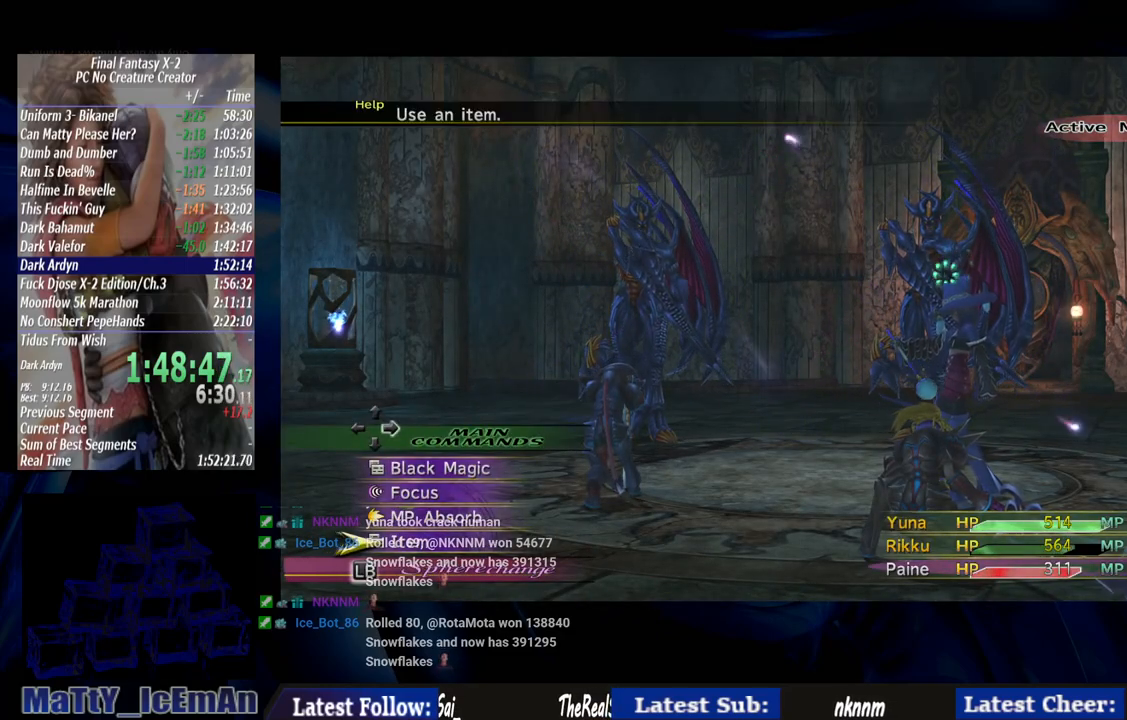
{"buttons": ["TRIANGLE"], "left_stick": "center", "right_stick": "center", "events": [[450, "TRIANGLE", "down"]]}
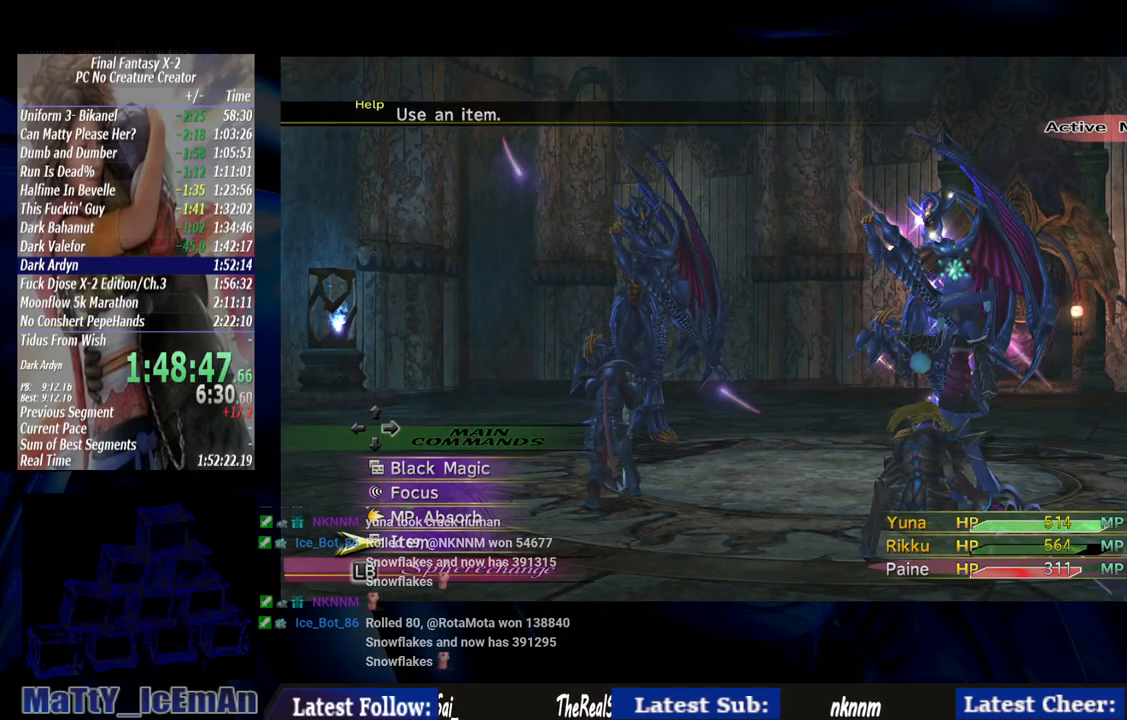
{"buttons": [], "left_stick": "center", "right_stick": "center", "events": [[83, "TRIANGLE", "up"]]}
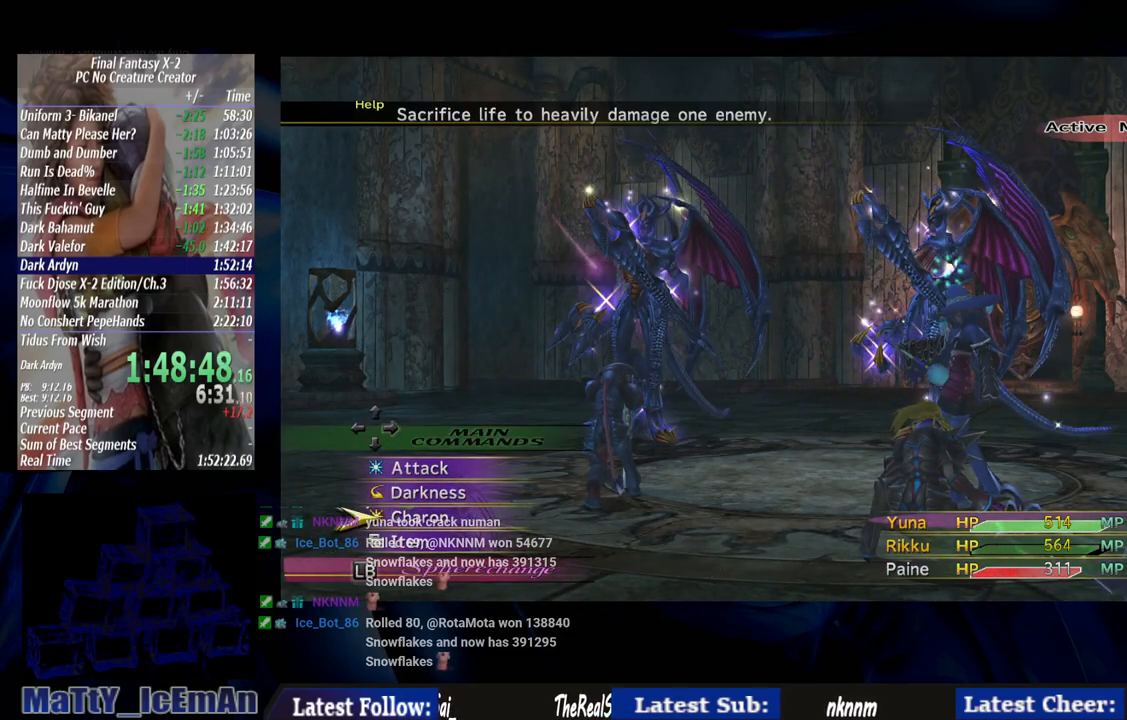
{"buttons": [], "left_stick": "center", "right_stick": "center", "events": [[50, "CROSS", "down"], [183, "CROSS", "up"], [217, "CROSS", "down"], [317, "CROSS", "up"]]}
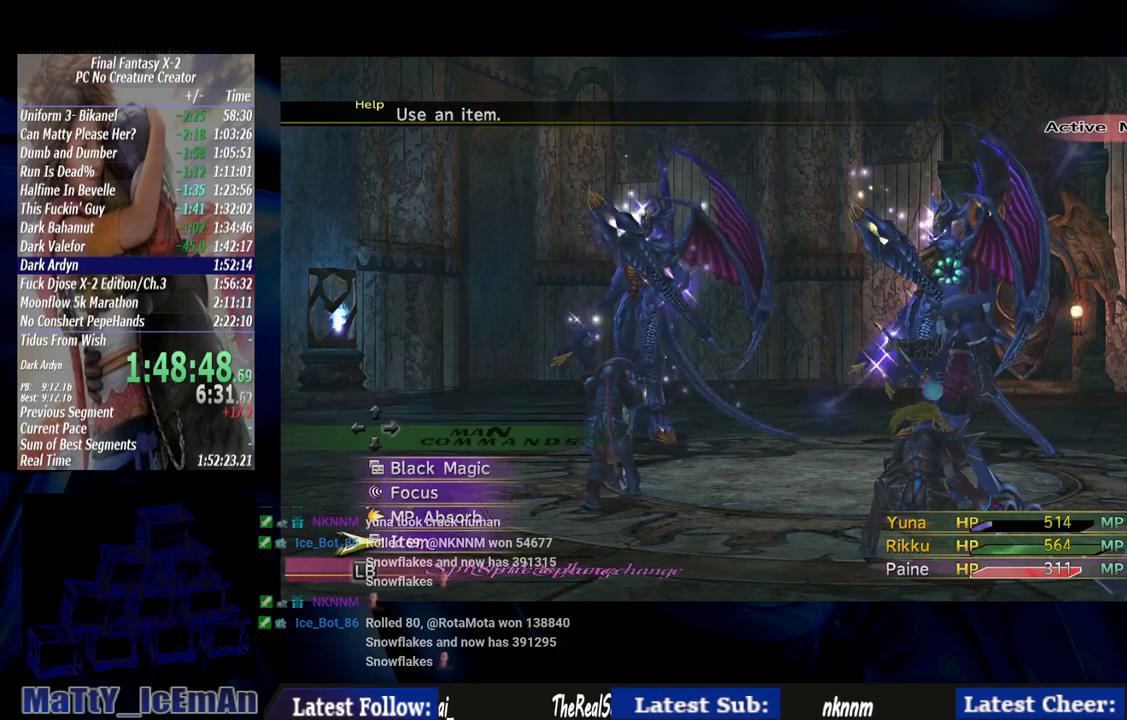
{"buttons": ["TRIANGLE"], "left_stick": "center", "right_stick": "center", "events": [[483, "TRIANGLE", "down"]]}
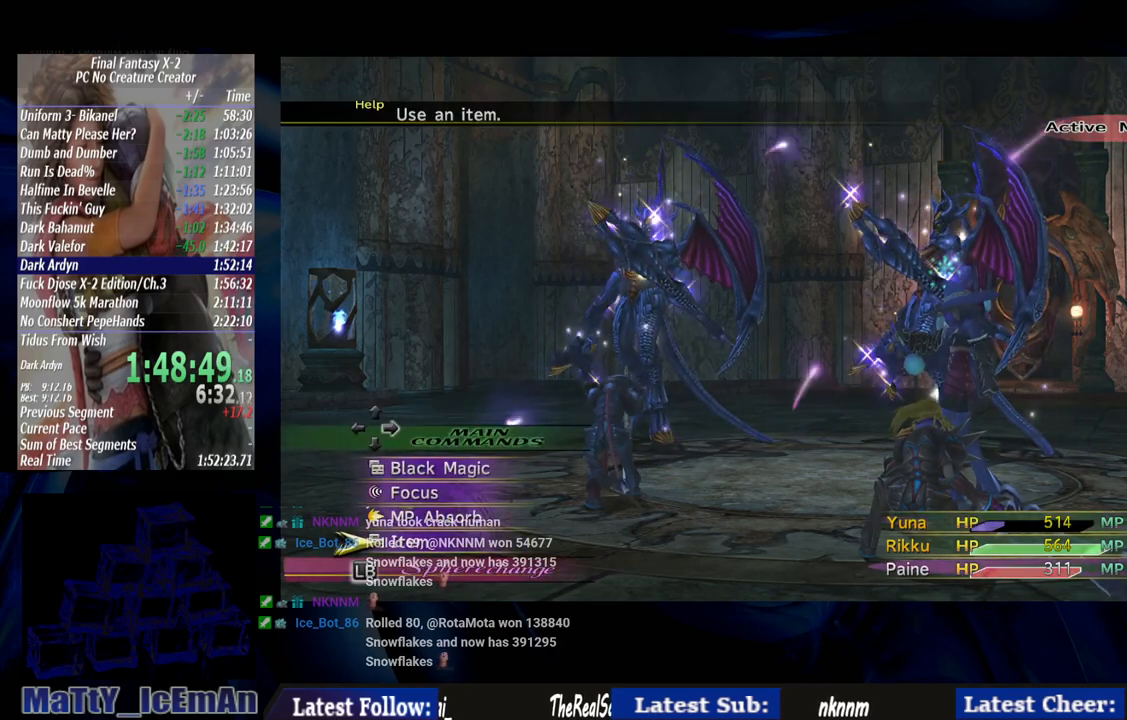
{"buttons": ["CROSS"], "left_stick": "center", "right_stick": "center", "events": [[83, "TRIANGLE", "up"], [417, "CROSS", "down"]]}
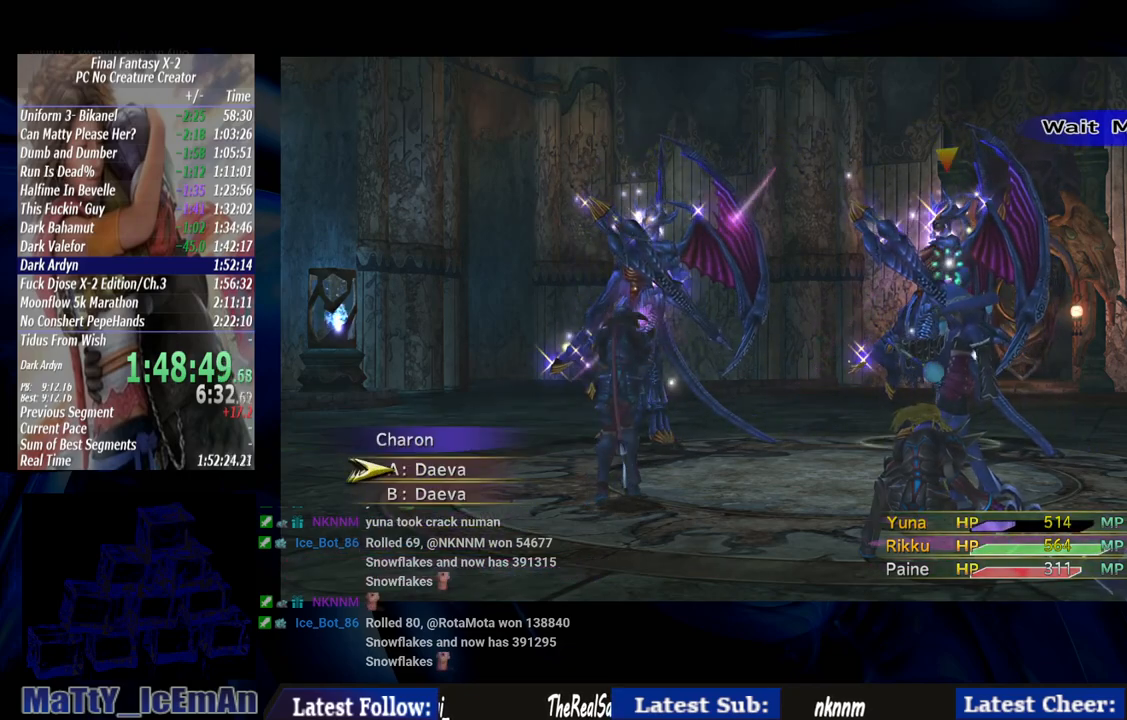
{"buttons": [], "left_stick": "center", "right_stick": "center", "events": [[17, "CROSS", "up"], [83, "CROSS", "down"], [183, "CROSS", "up"]]}
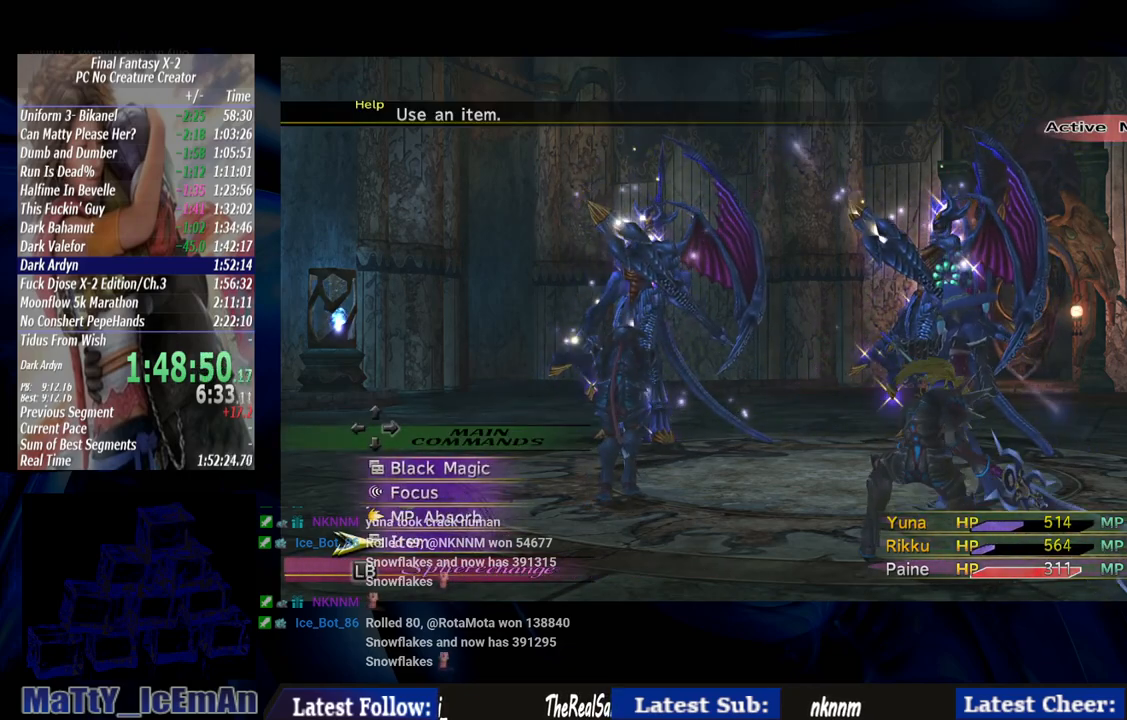
{"buttons": [], "left_stick": "center", "right_stick": "center", "events": []}
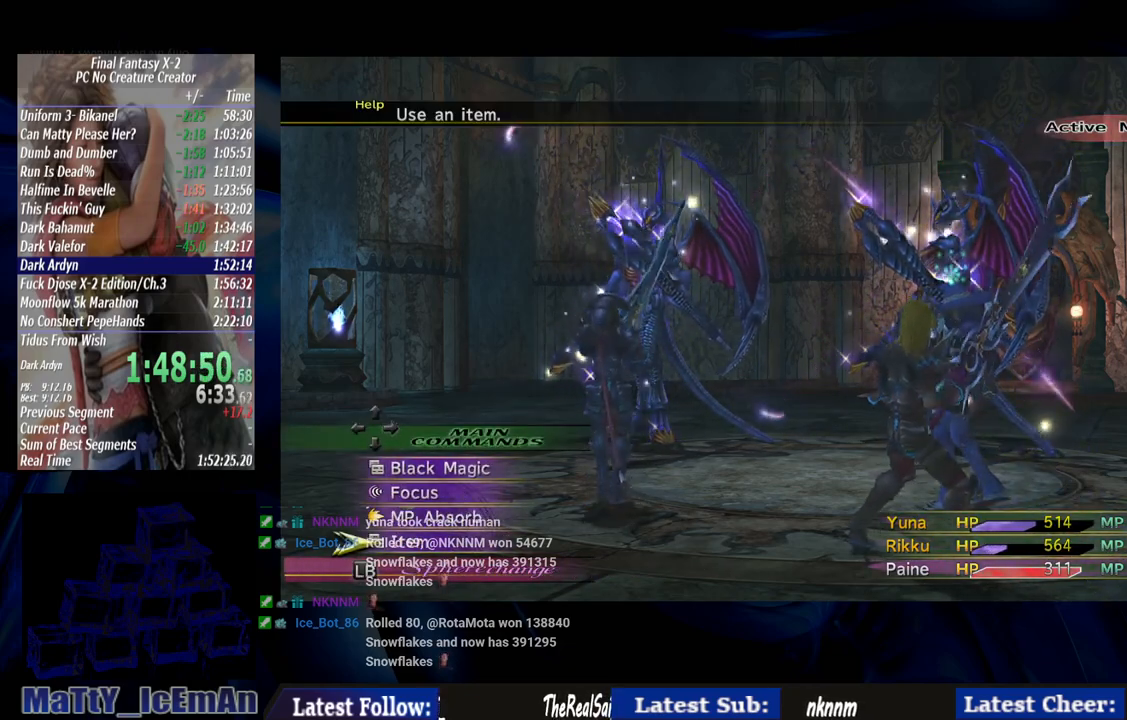
{"buttons": [], "left_stick": "center", "right_stick": "center", "events": []}
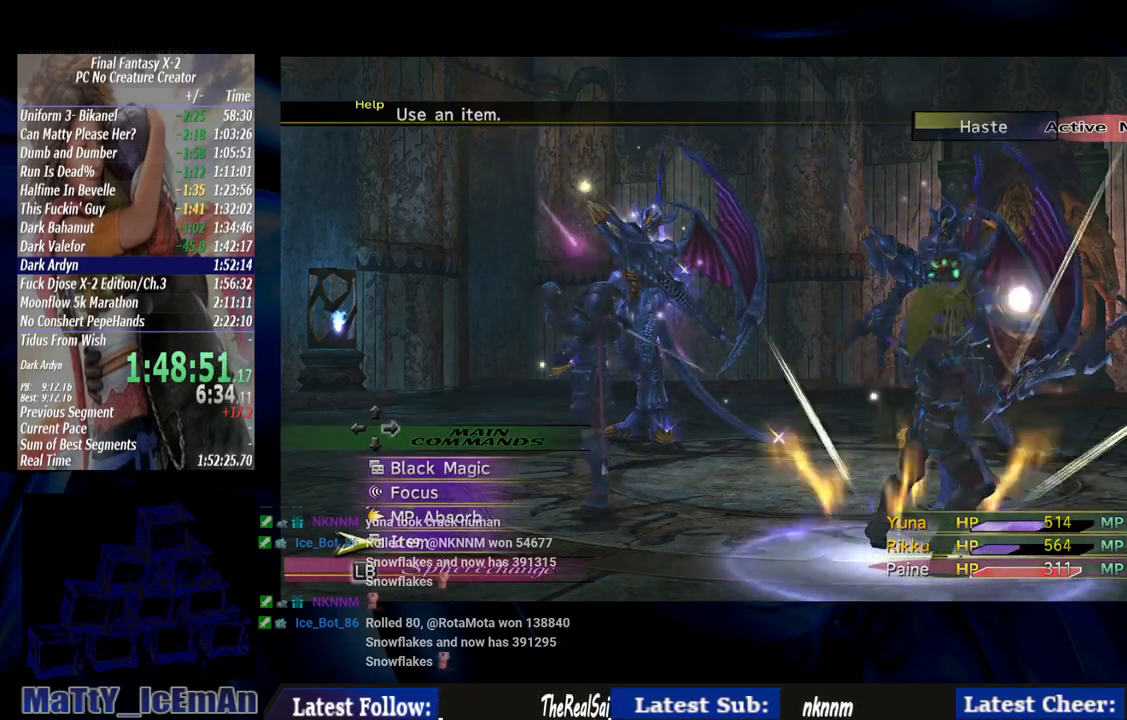
{"buttons": [], "left_stick": "center", "right_stick": "center", "events": []}
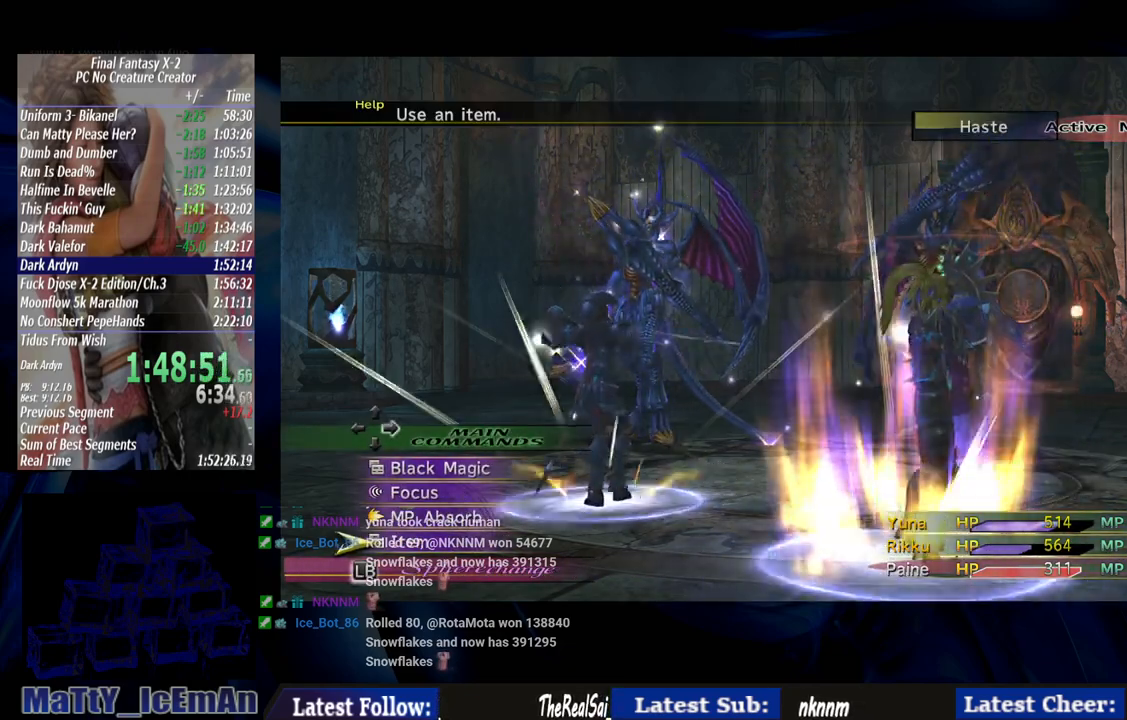
{"buttons": [], "left_stick": "center", "right_stick": "center", "events": []}
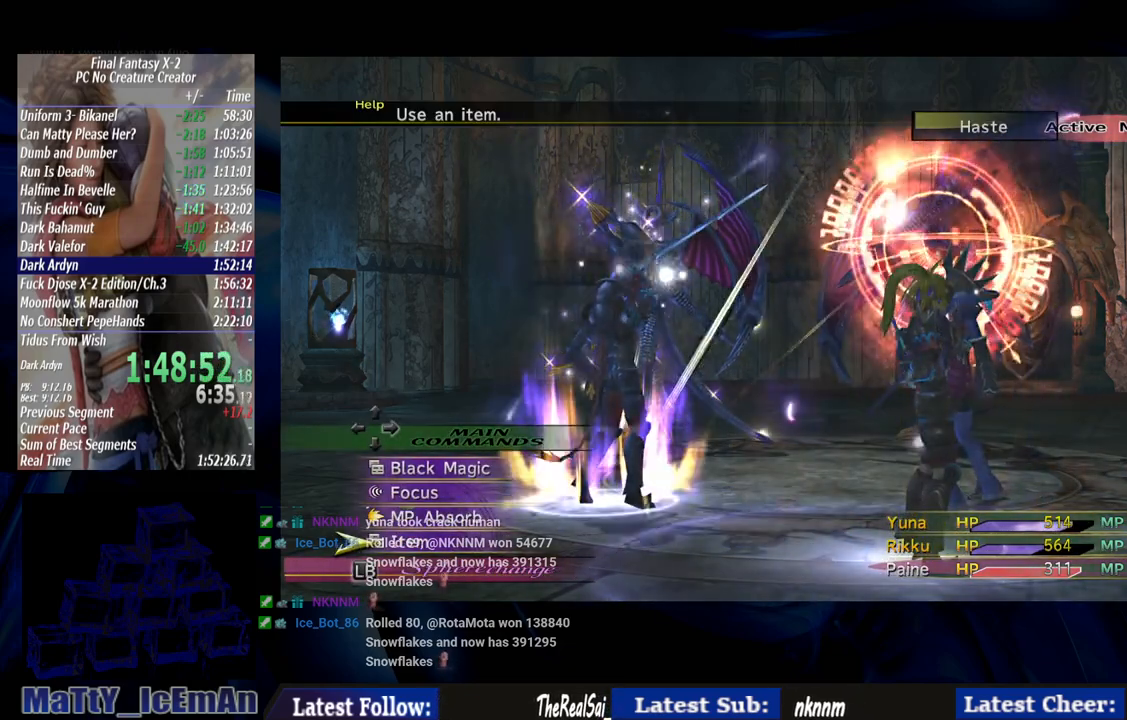
{"buttons": [], "left_stick": "center", "right_stick": "center", "events": []}
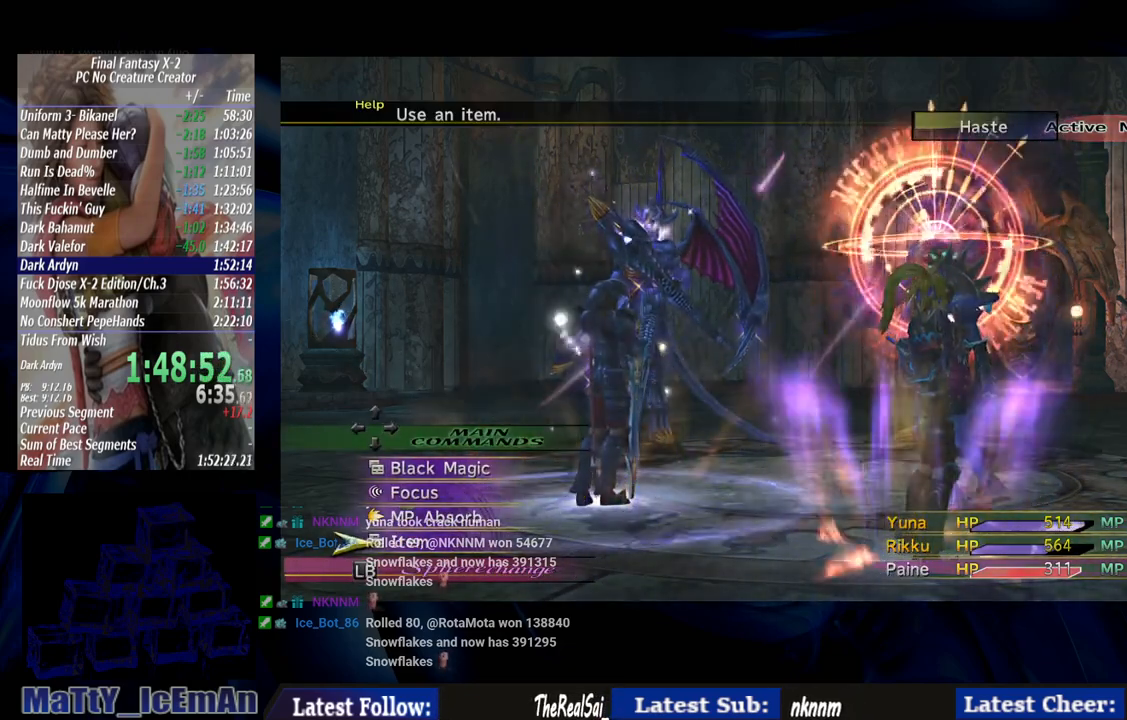
{"buttons": [], "left_stick": "center", "right_stick": "center", "events": []}